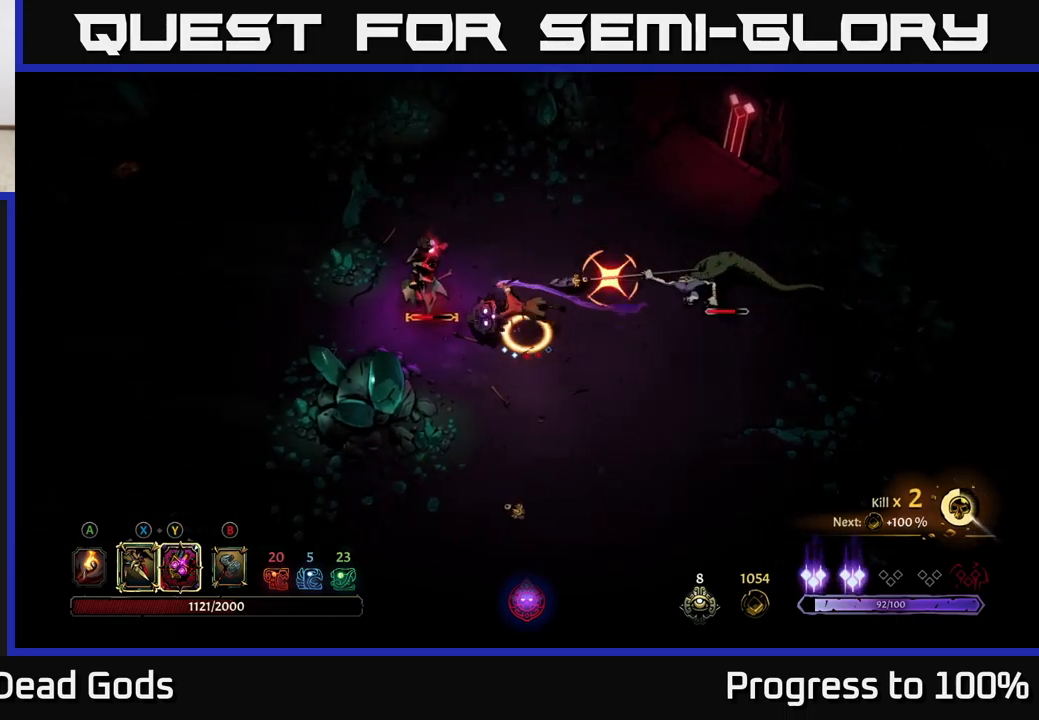
Gameplay with a controller (Xbox layout); each line is a JSON object with the inputs held at the frame after it. "events" lists button and stick changes between this image and that frame as [ms after this image, input, new state], when the widget could be followed in between. Not read: L3.
{"buttons": [], "left_stick": "left", "right_stick": "center", "events": [[50, "R2", "up"]]}
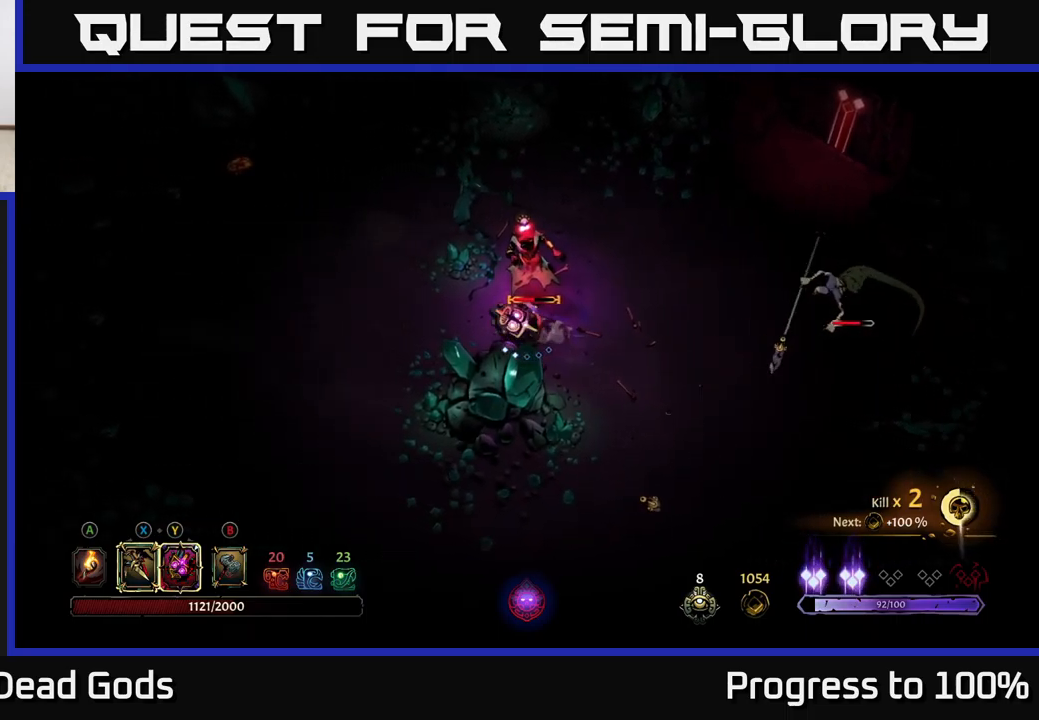
{"buttons": ["X"], "left_stick": "left", "right_stick": "center", "events": [[50, "X", "down"], [150, "X", "up"], [367, "X", "down"]]}
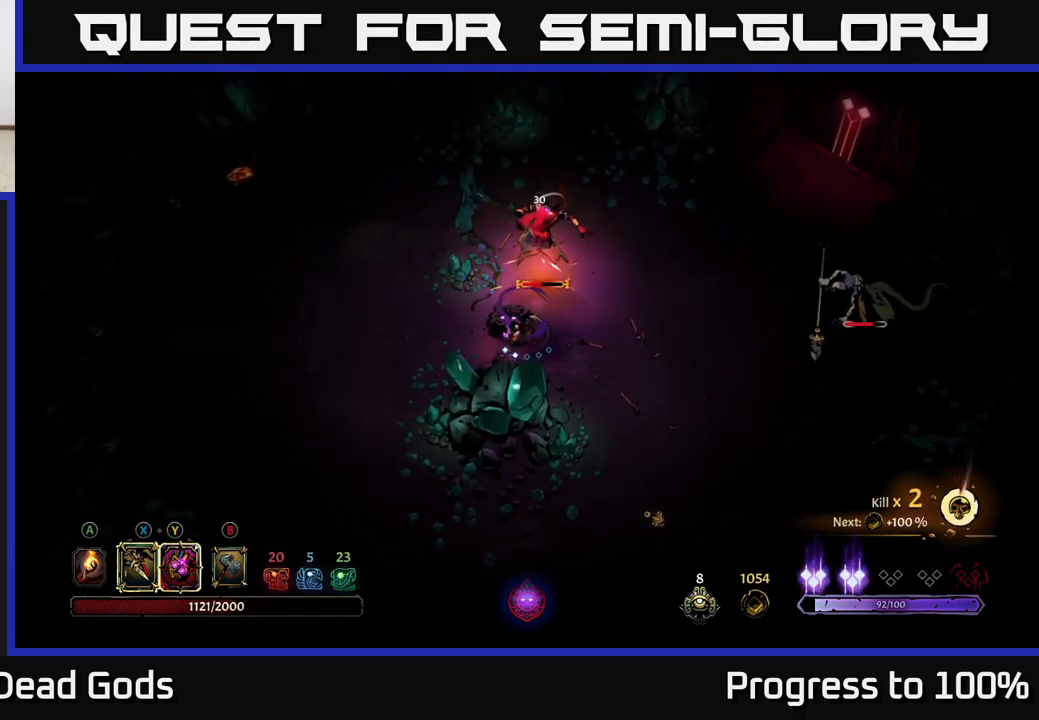
{"buttons": [], "left_stick": "center", "right_stick": "center", "events": [[17, "X", "up"], [50, "left_stick", "up-left"], [167, "Y", "down"], [267, "Y", "up"], [484, "left_stick", "center"]]}
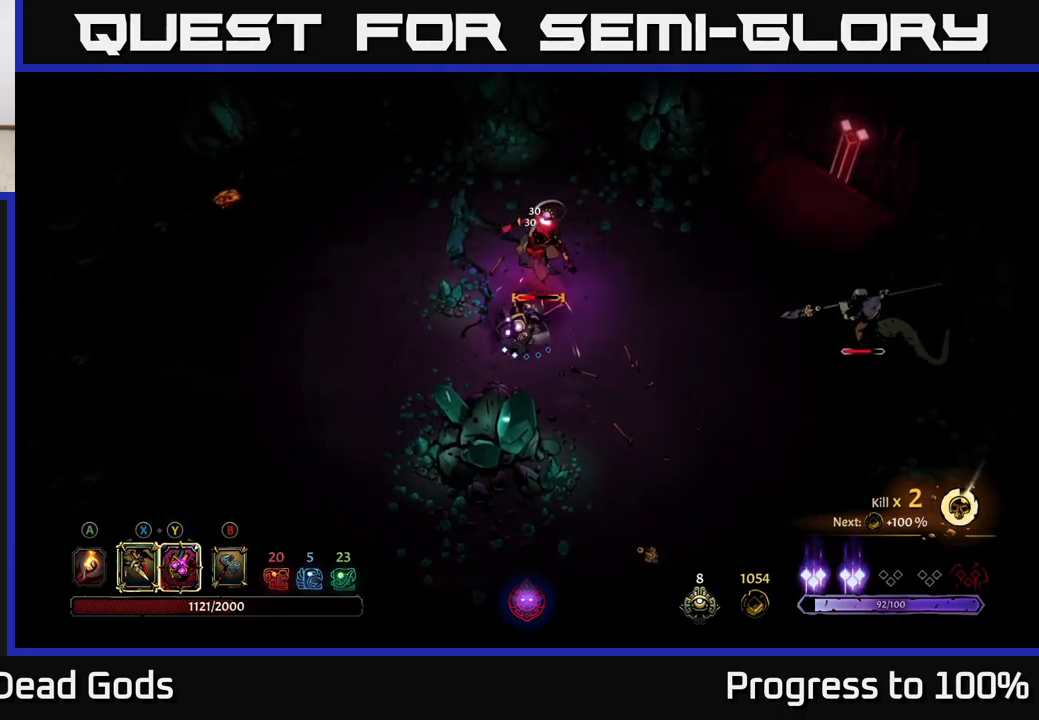
{"buttons": [], "left_stick": "left", "right_stick": "center", "events": [[267, "left_stick", "down-left"], [350, "left_stick", "left"]]}
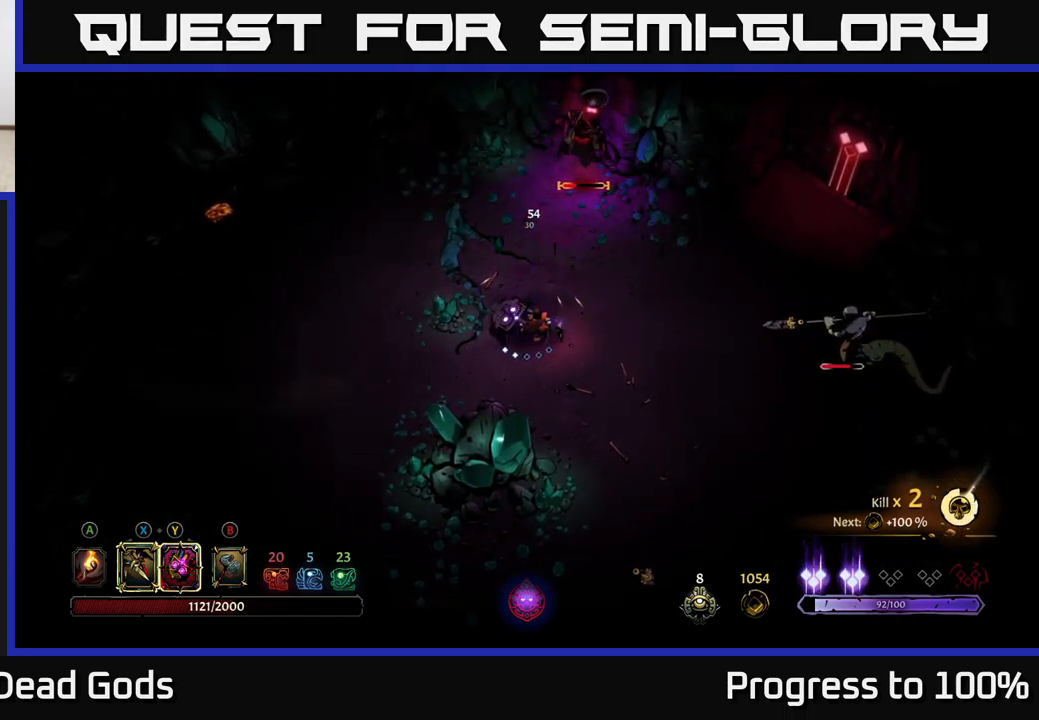
{"buttons": [], "left_stick": "up-left", "right_stick": "center", "events": [[217, "left_stick", "up-left"]]}
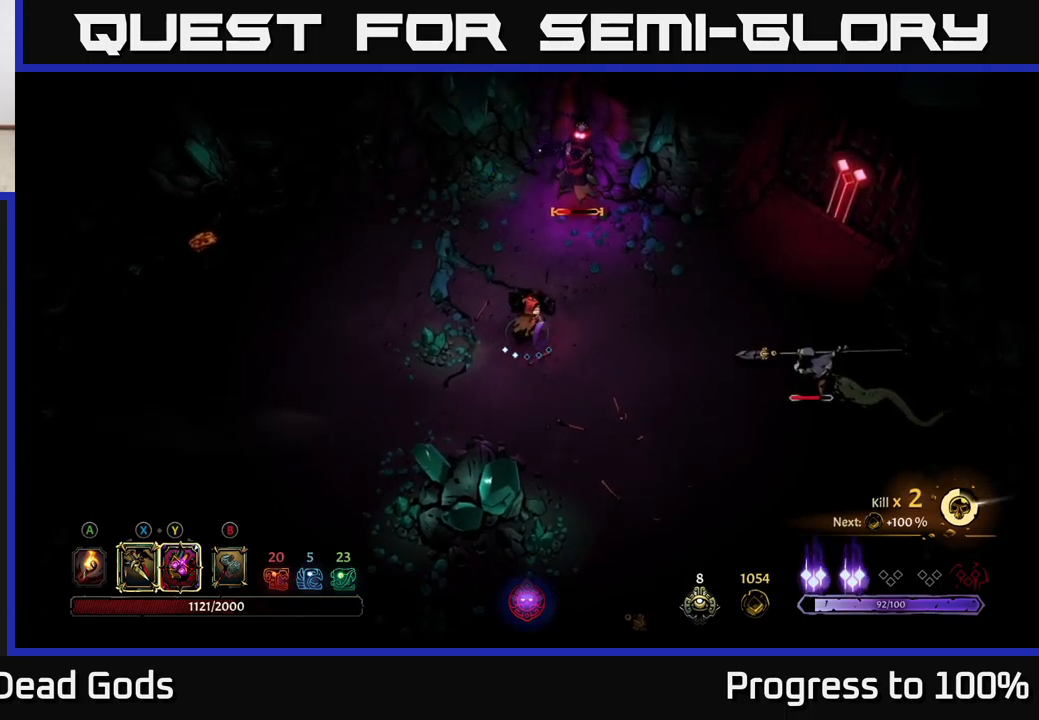
{"buttons": ["X"], "left_stick": "center", "right_stick": "center", "events": [[83, "X", "down"], [183, "X", "up"], [250, "left_stick", "center"], [366, "X", "down"]]}
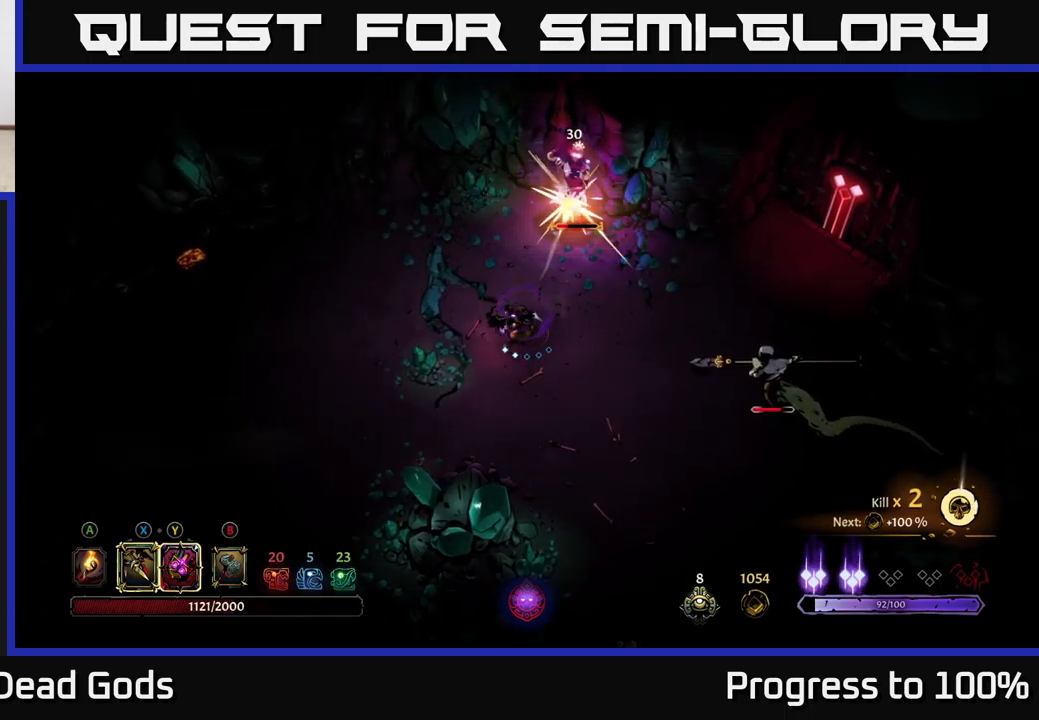
{"buttons": [], "left_stick": "up-left", "right_stick": "center", "events": [[16, "X", "up"], [100, "left_stick", "left"], [250, "Y", "down"], [250, "left_stick", "up-left"], [350, "Y", "up"]]}
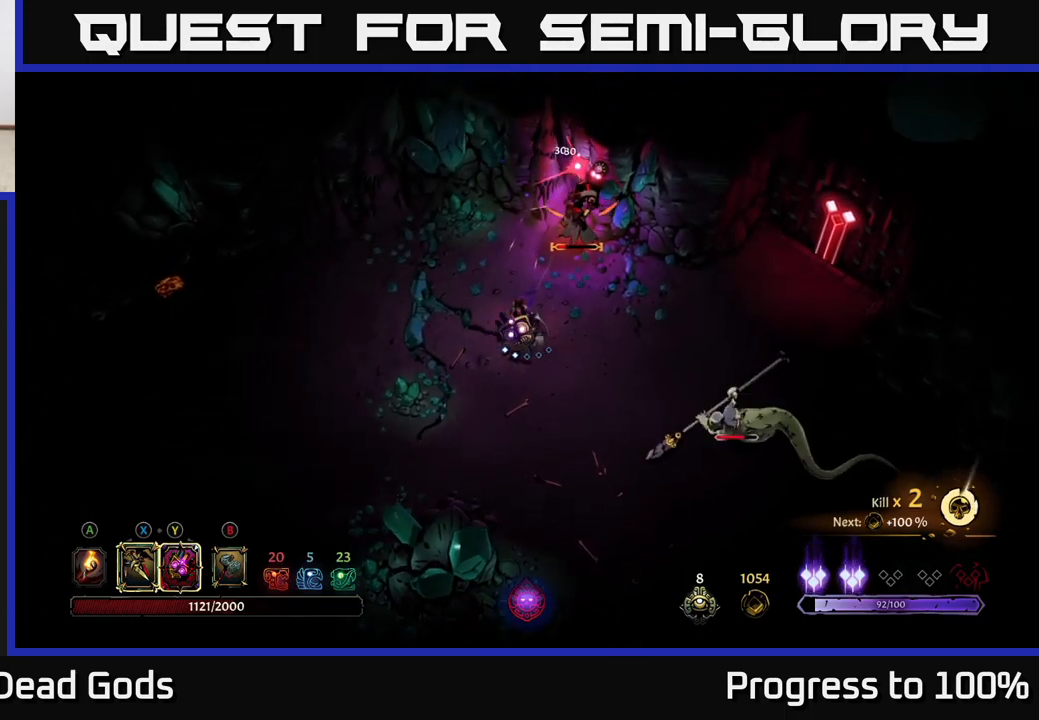
{"buttons": [], "left_stick": "down", "right_stick": "center", "events": [[83, "left_stick", "center"], [250, "left_stick", "down"], [316, "R2", "down"], [466, "R2", "up"]]}
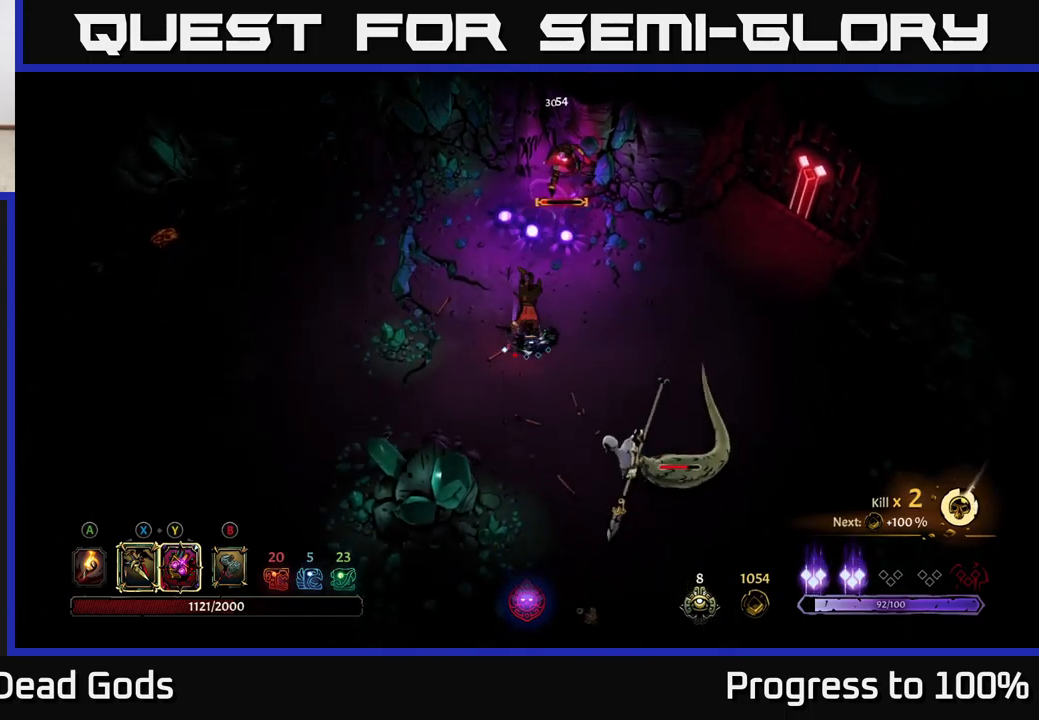
{"buttons": ["R2"], "left_stick": "down", "right_stick": "center", "events": [[450, "R2", "down"]]}
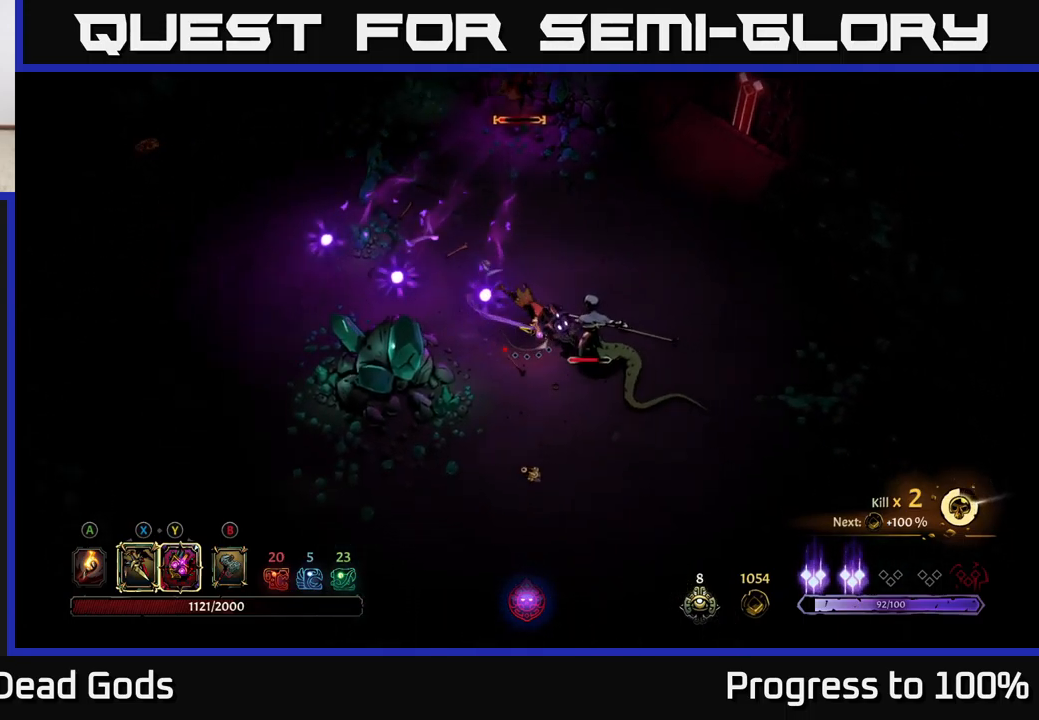
{"buttons": [], "left_stick": "down", "right_stick": "center", "events": [[33, "R2", "up"], [100, "R2", "down"], [183, "R2", "up"]]}
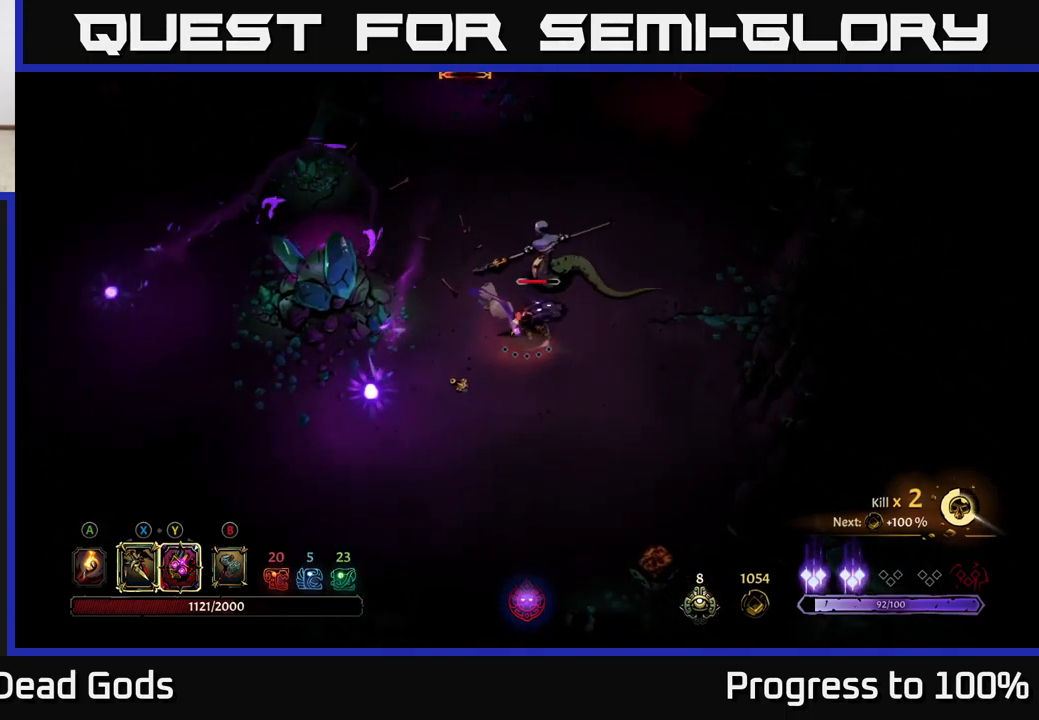
{"buttons": [], "left_stick": "up-left", "right_stick": "center", "events": [[433, "left_stick", "center"], [500, "left_stick", "up-left"]]}
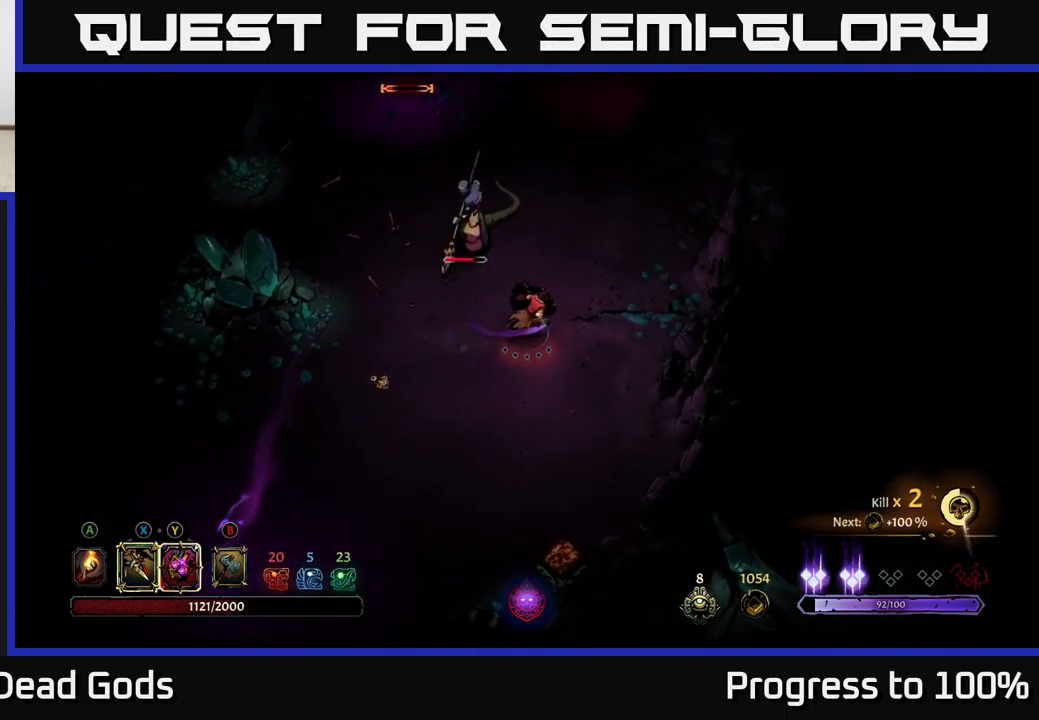
{"buttons": [], "left_stick": "left", "right_stick": "center", "events": [[116, "left_stick", "left"]]}
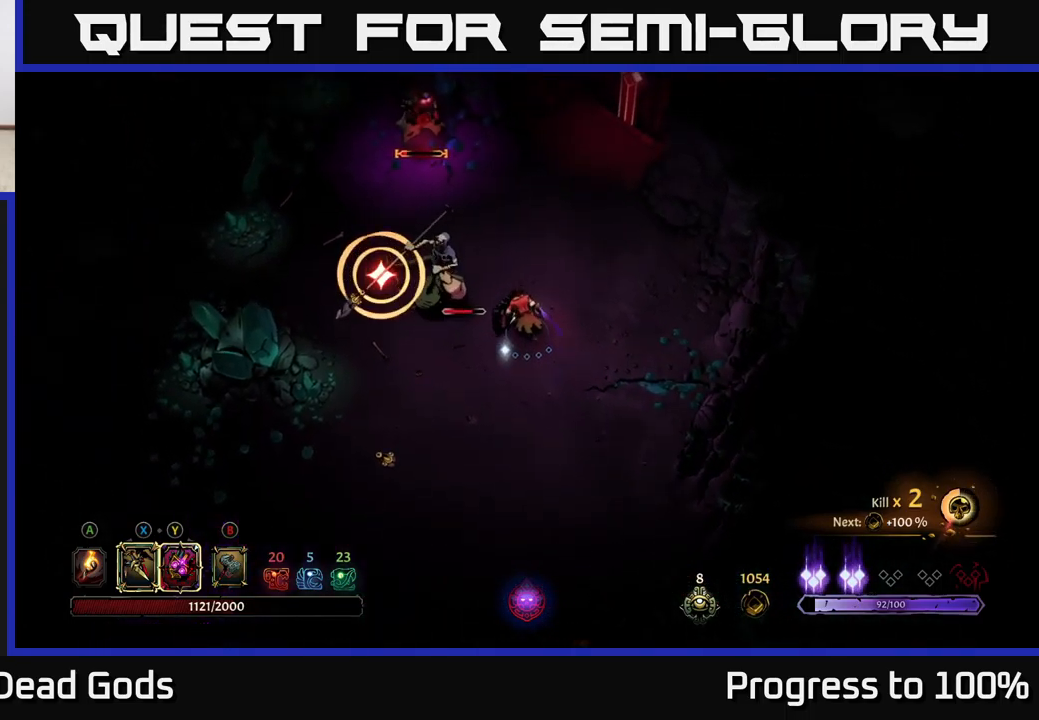
{"buttons": [], "left_stick": "down-left", "right_stick": "center", "events": [[216, "X", "down"], [300, "X", "up"], [400, "left_stick", "center"], [500, "left_stick", "down-left"]]}
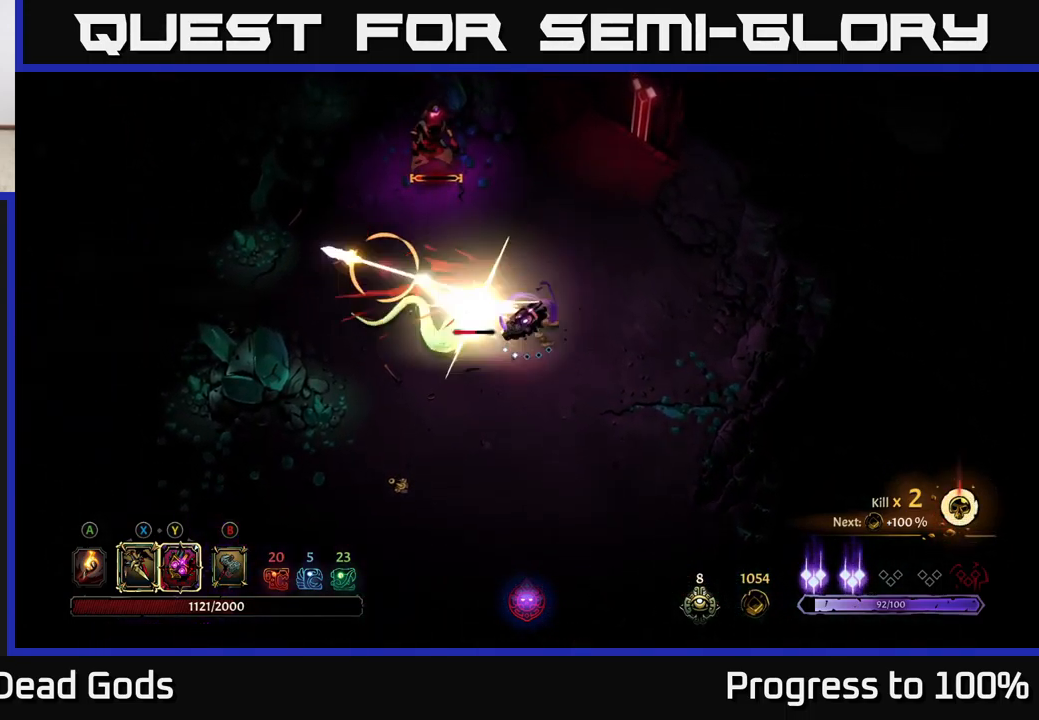
{"buttons": [], "left_stick": "down-left", "right_stick": "center", "events": [[100, "R2", "down"], [200, "R2", "up"]]}
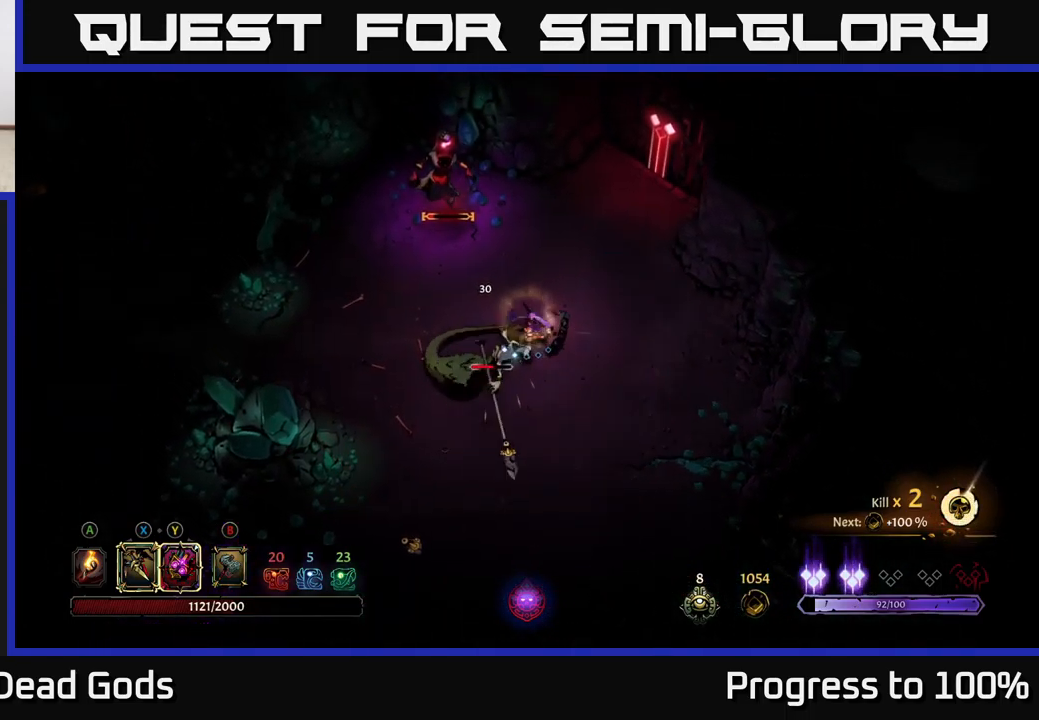
{"buttons": [], "left_stick": "down", "right_stick": "center", "events": [[200, "X", "down"], [266, "left_stick", "down"], [333, "X", "up"]]}
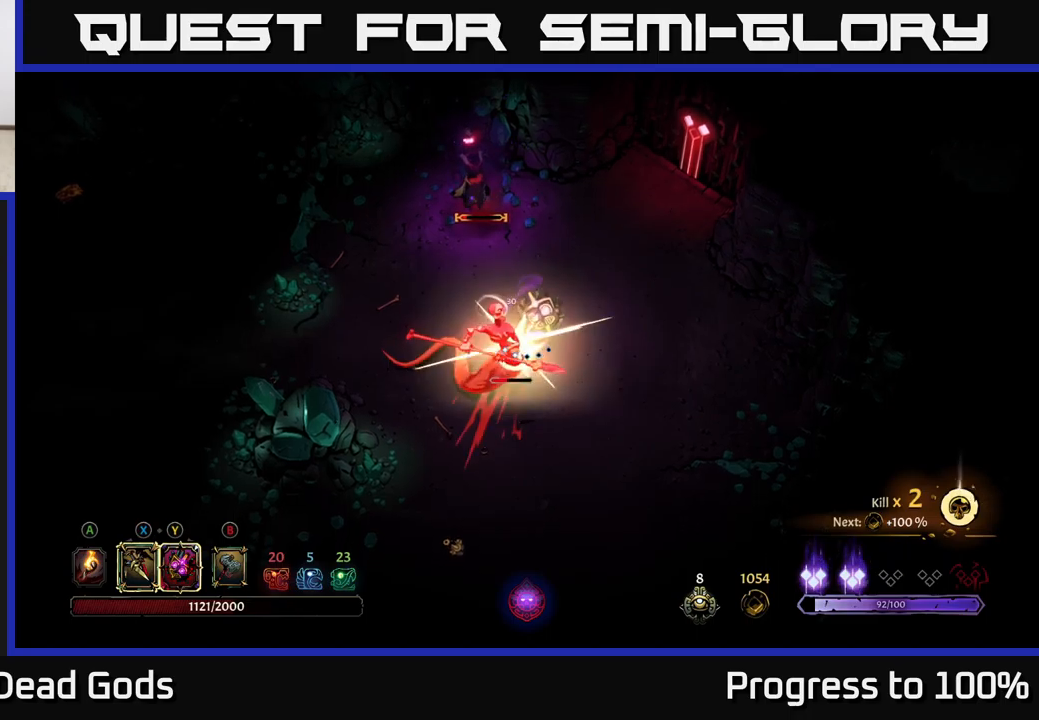
{"buttons": [], "left_stick": "down", "right_stick": "center", "events": [[50, "X", "down"], [200, "X", "up"], [350, "Y", "down"], [417, "Y", "up"]]}
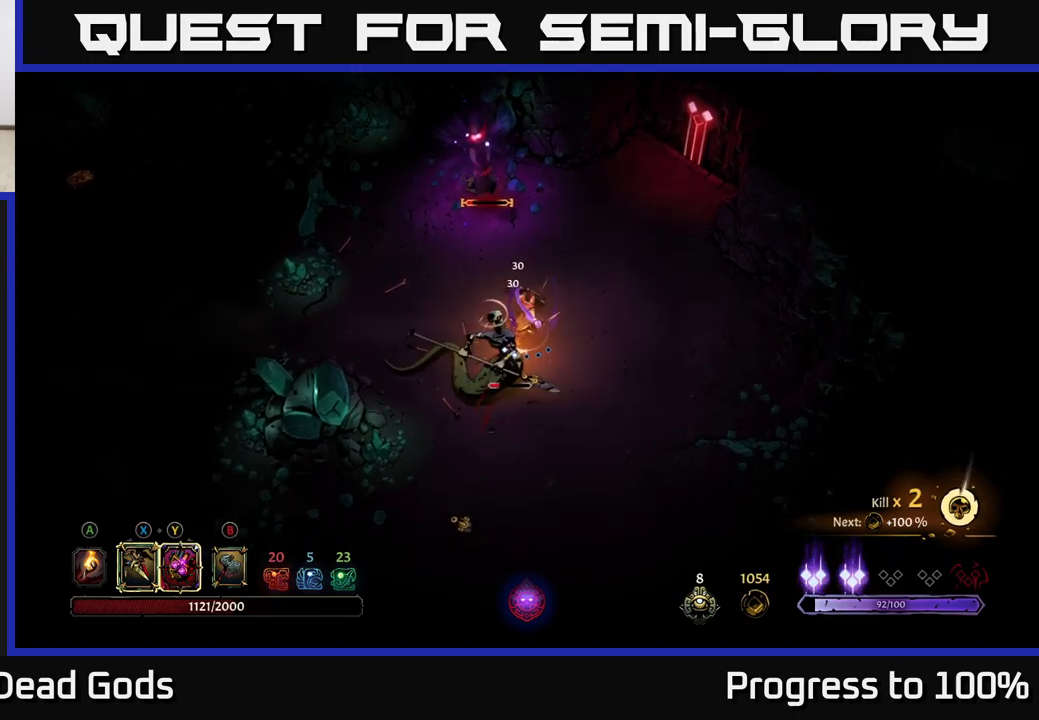
{"buttons": [], "left_stick": "center", "right_stick": "center", "events": [[167, "left_stick", "center"]]}
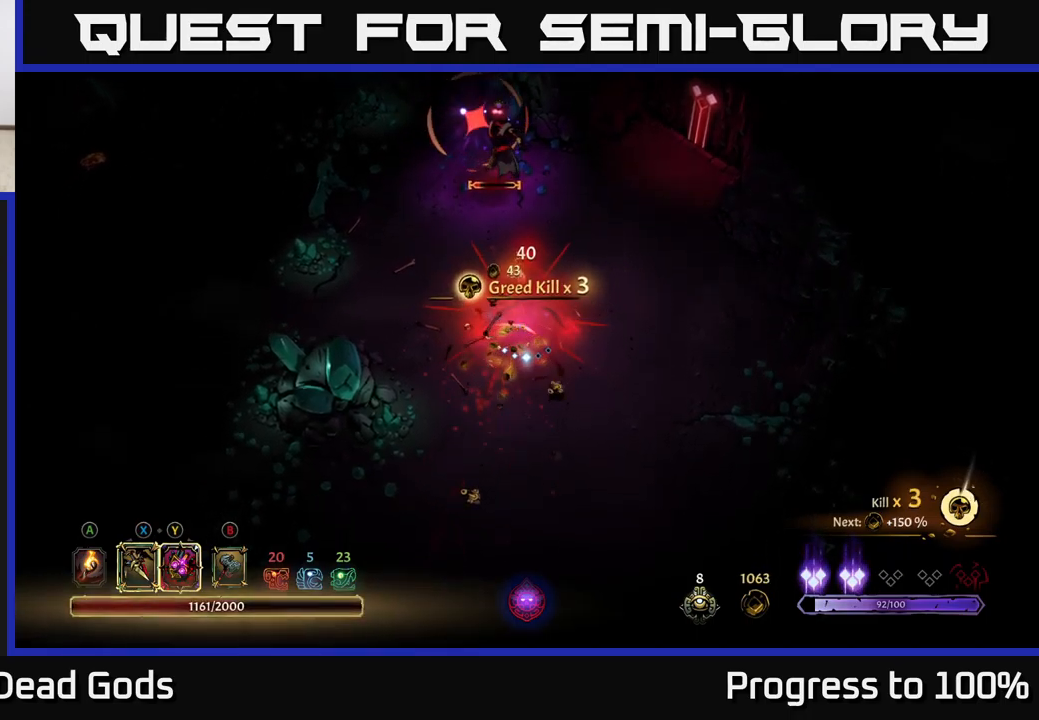
{"buttons": [], "left_stick": "left", "right_stick": "center", "events": [[117, "left_stick", "down"], [483, "left_stick", "left"]]}
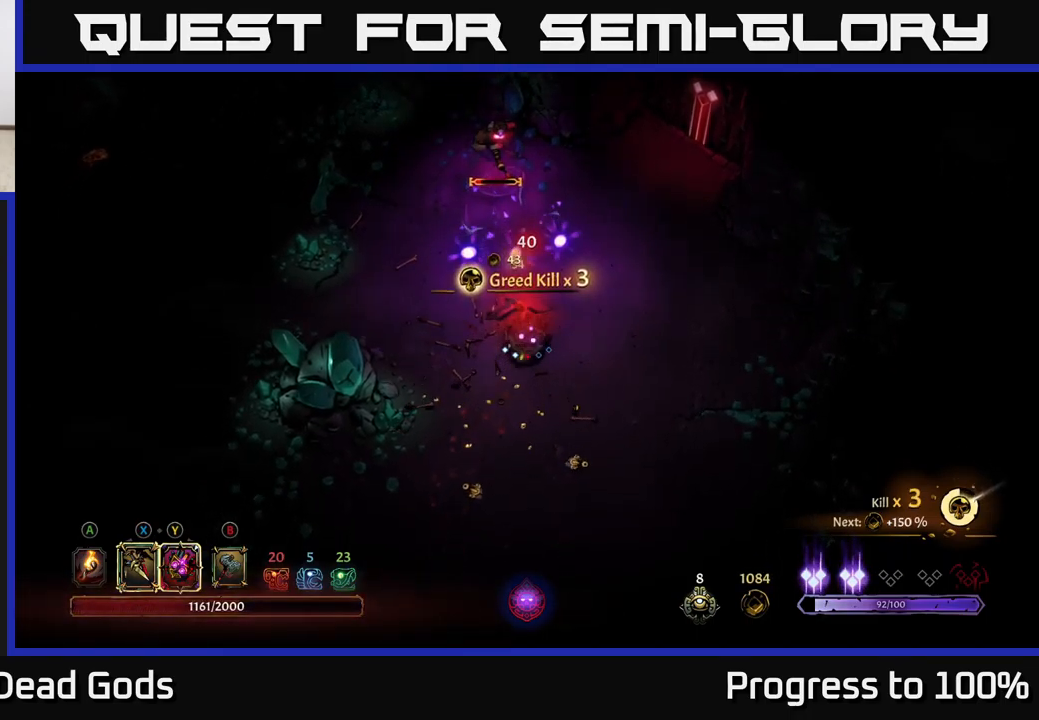
{"buttons": [], "left_stick": "center", "right_stick": "center", "events": [[17, "R2", "down"], [250, "R2", "up"], [250, "left_stick", "center"]]}
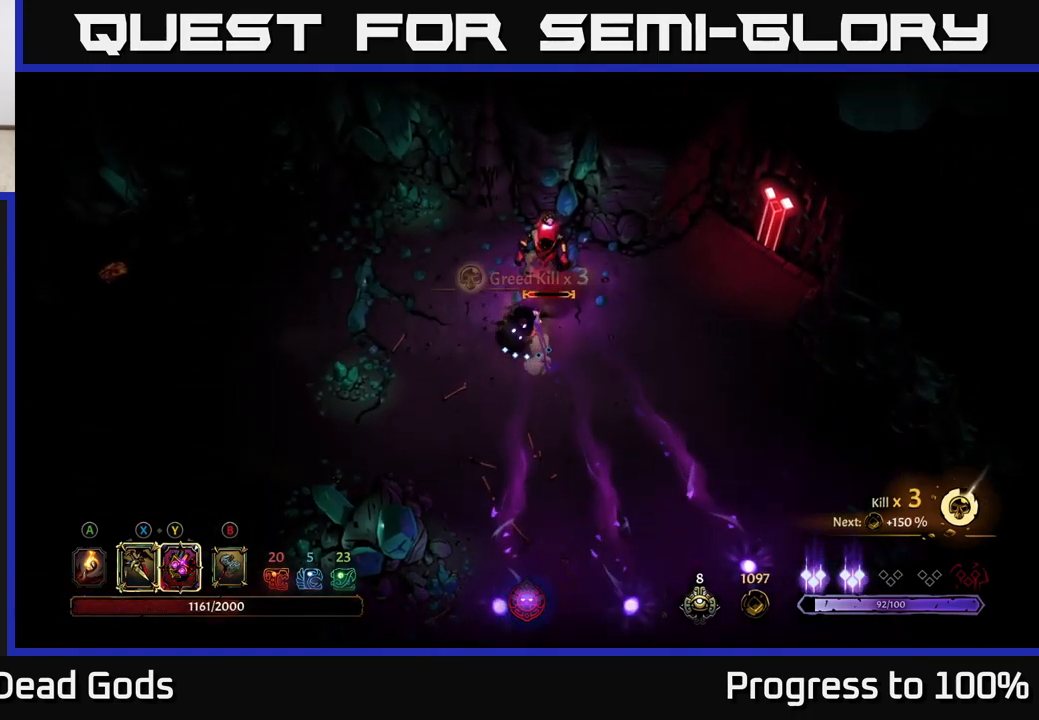
{"buttons": [], "left_stick": "center", "right_stick": "center", "events": [[100, "X", "down"], [250, "X", "up"]]}
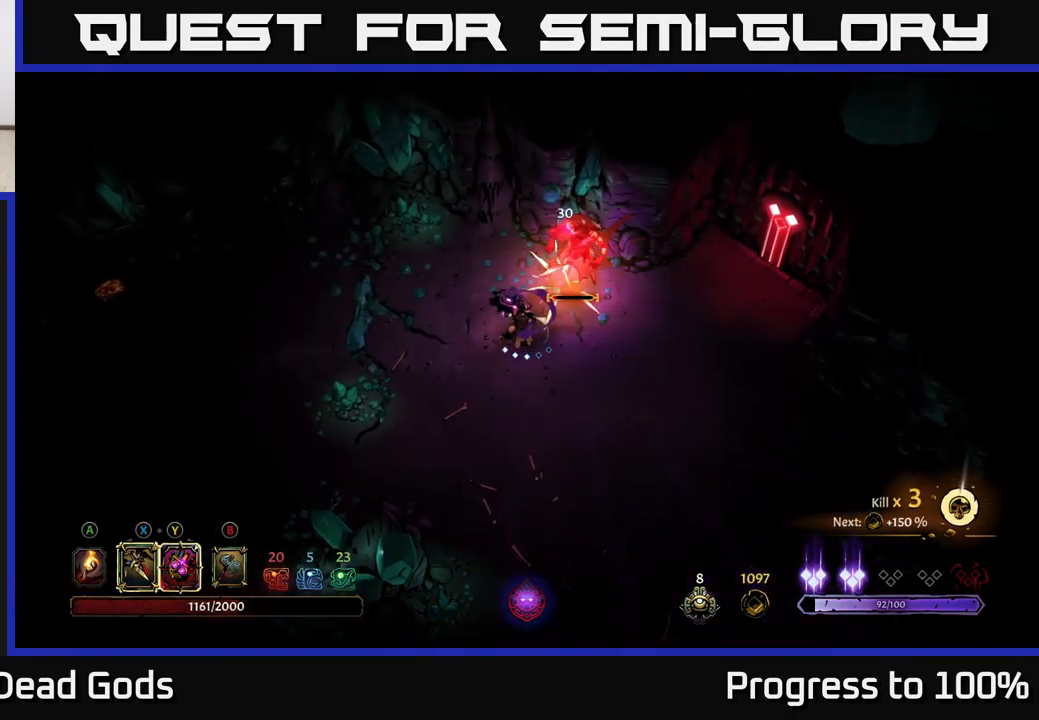
{"buttons": [], "left_stick": "center", "right_stick": "center", "events": [[150, "Y", "down"], [217, "left_stick", "down"], [233, "Y", "up"], [300, "left_stick", "down-right"], [500, "left_stick", "center"]]}
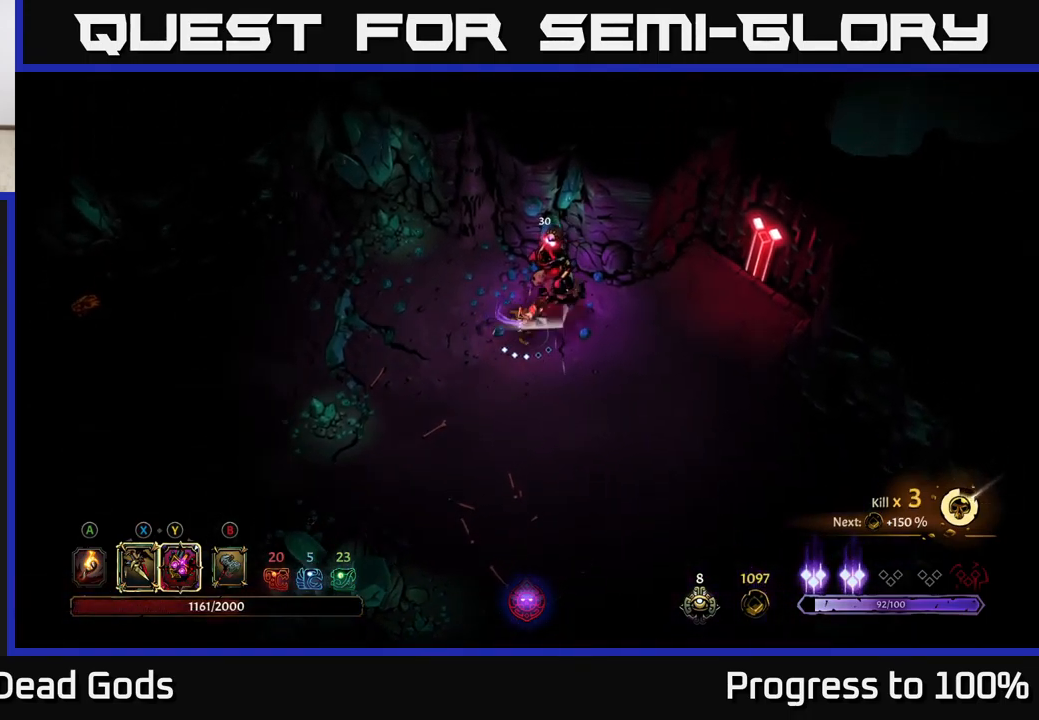
{"buttons": [], "left_stick": "center", "right_stick": "center", "events": []}
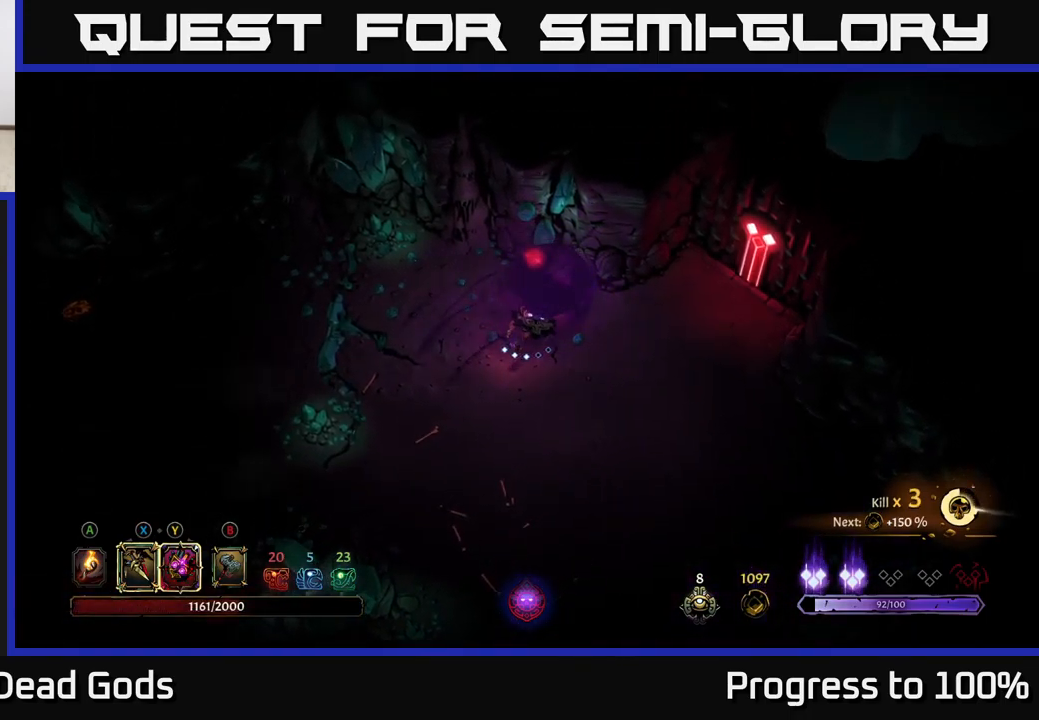
{"buttons": [], "left_stick": "down-left", "right_stick": "center", "events": [[167, "left_stick", "down-left"]]}
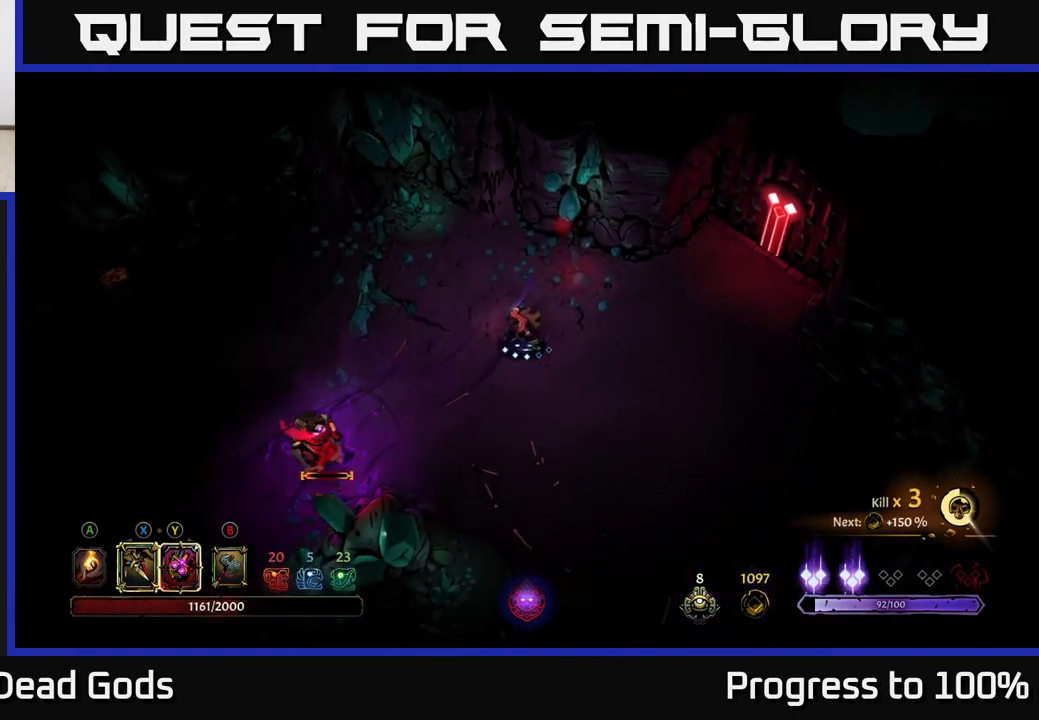
{"buttons": ["Y"], "left_stick": "down-left", "right_stick": "center", "events": [[500, "Y", "down"]]}
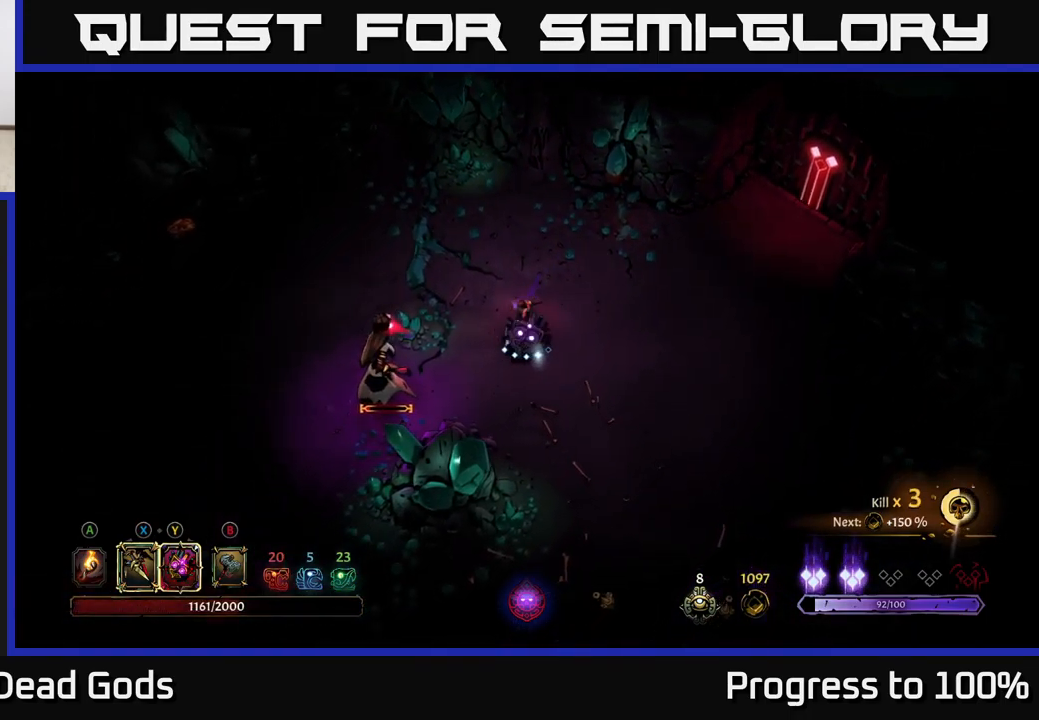
{"buttons": [], "left_stick": "down-left", "right_stick": "center", "events": [[350, "Y", "up"]]}
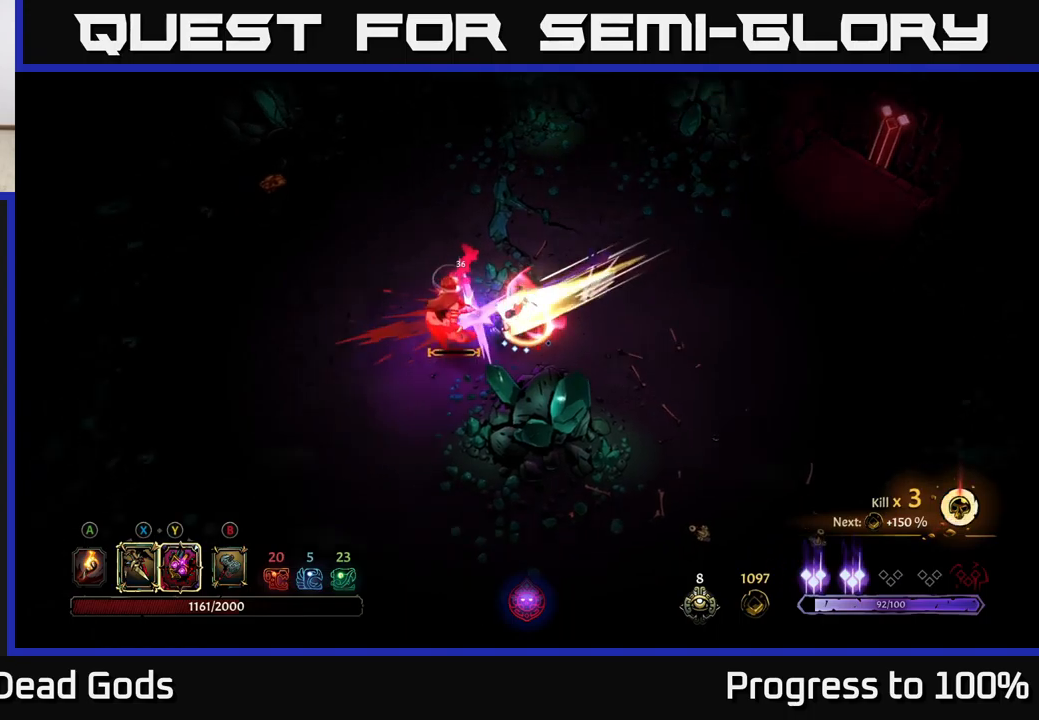
{"buttons": [], "left_stick": "left", "right_stick": "center", "events": [[117, "left_stick", "center"], [334, "X", "down"], [350, "left_stick", "left"], [400, "X", "up"]]}
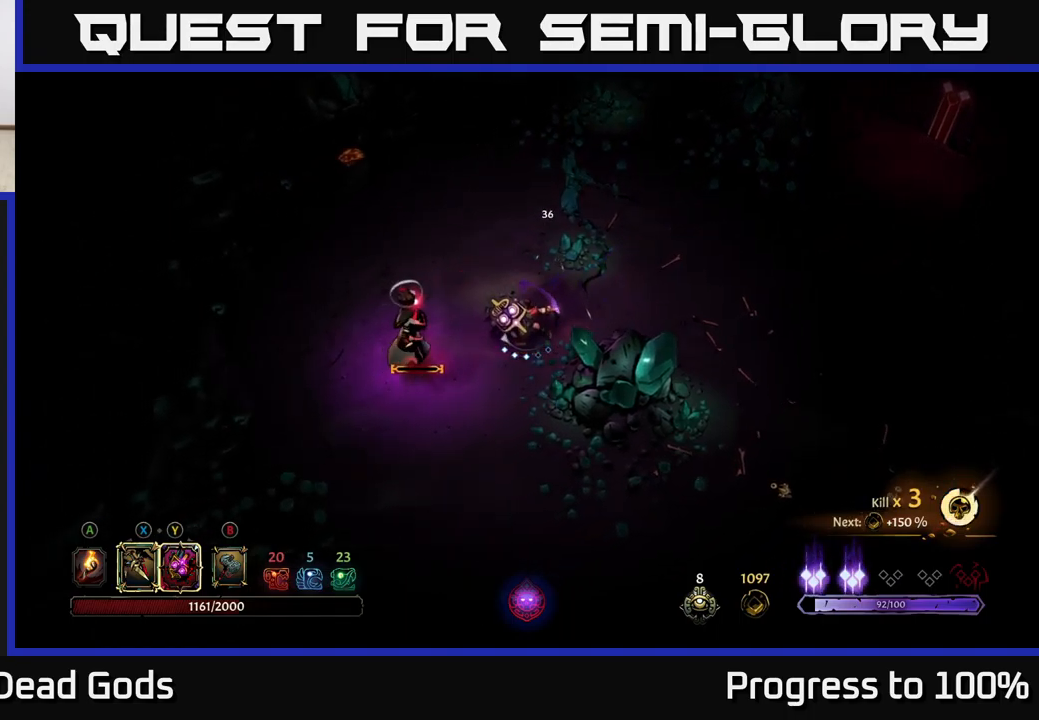
{"buttons": [], "left_stick": "center", "right_stick": "center", "events": [[500, "left_stick", "center"]]}
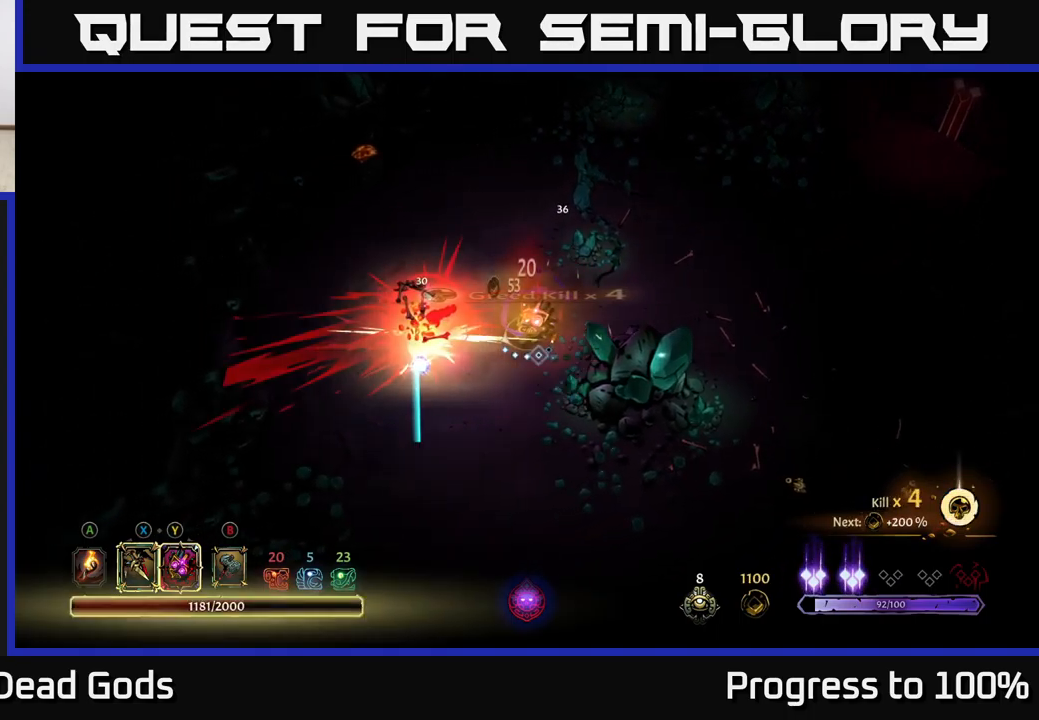
{"buttons": ["A"], "left_stick": "down-left", "right_stick": "center", "events": [[184, "left_stick", "down-left"], [467, "A", "down"]]}
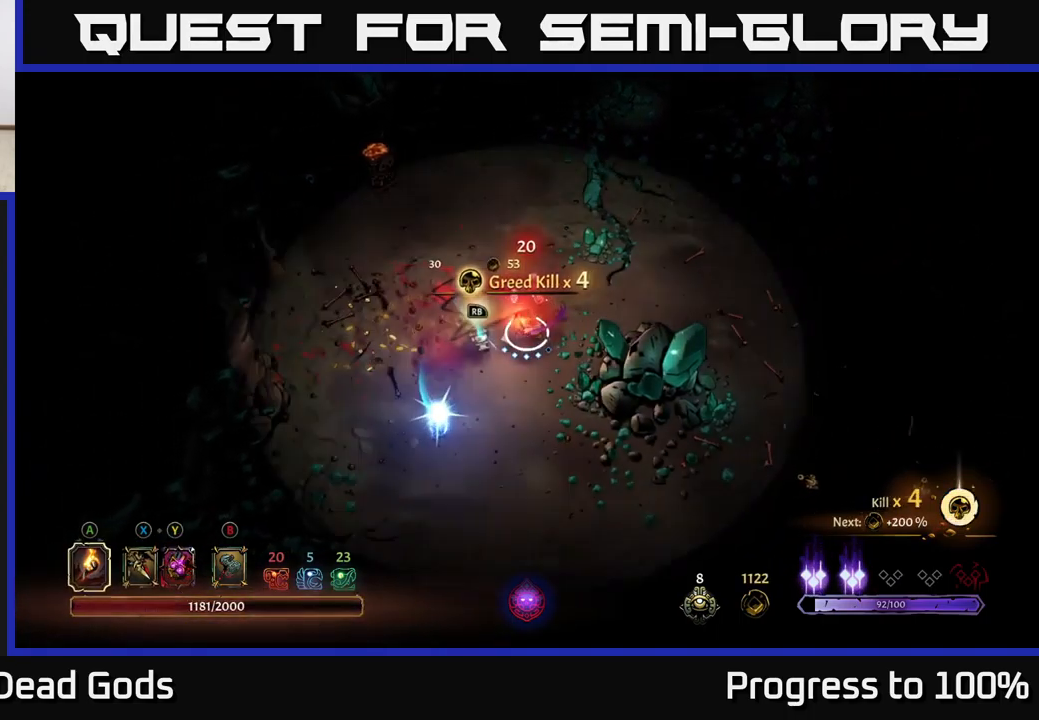
{"buttons": [], "left_stick": "down-left", "right_stick": "center", "events": [[50, "A", "up"]]}
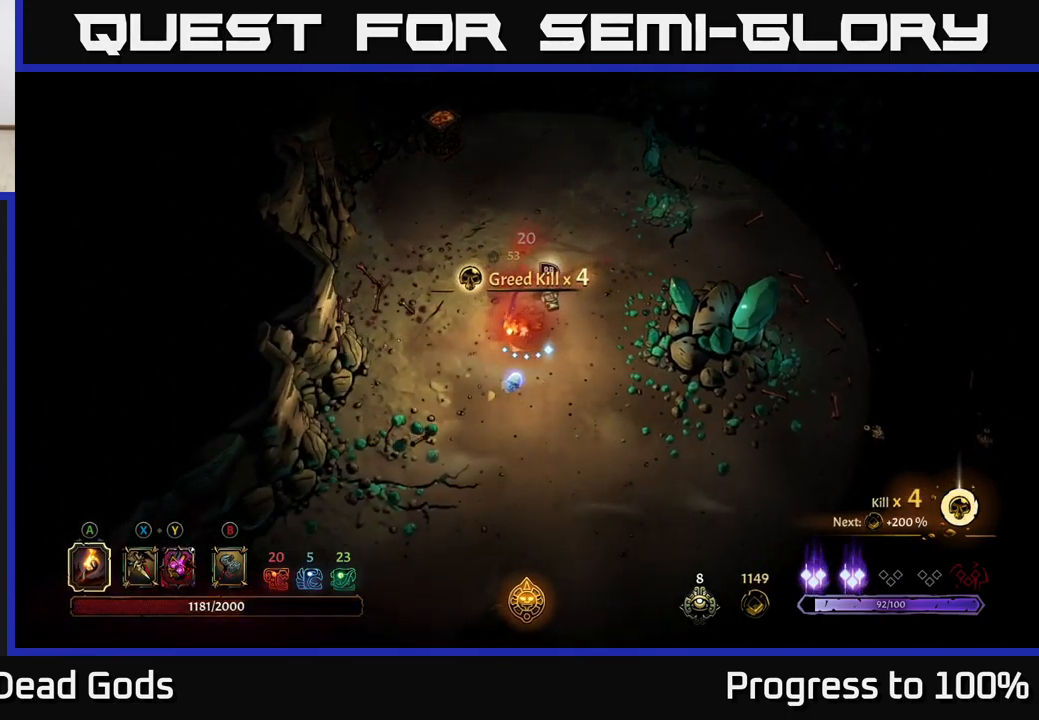
{"buttons": [], "left_stick": "center", "right_stick": "center", "events": [[84, "left_stick", "down"], [250, "left_stick", "up-left"], [467, "left_stick", "center"]]}